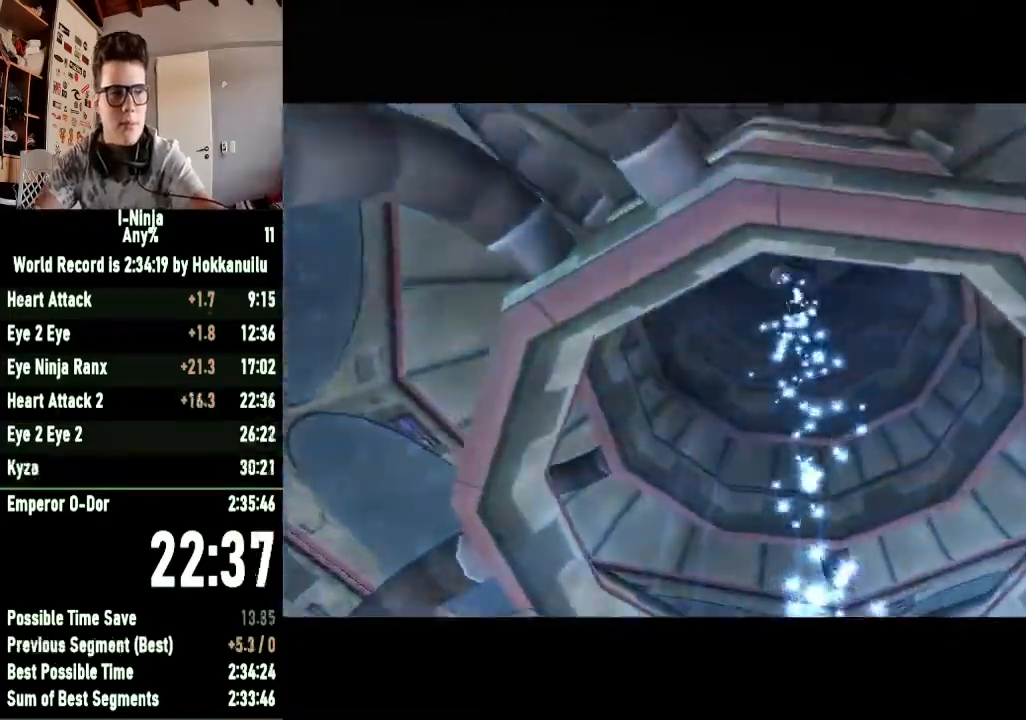
Gameplay with a controller (Xbox layout); each line is a JSON object with the inputs held at the frame after it. "events" lists button and stick changes between this image and that frame as [ms after this image, input, new state], when the widget could be followed in between.
{"buttons": ["A"], "left_stick": "center", "right_stick": "center", "events": [[433, "A", "down"]]}
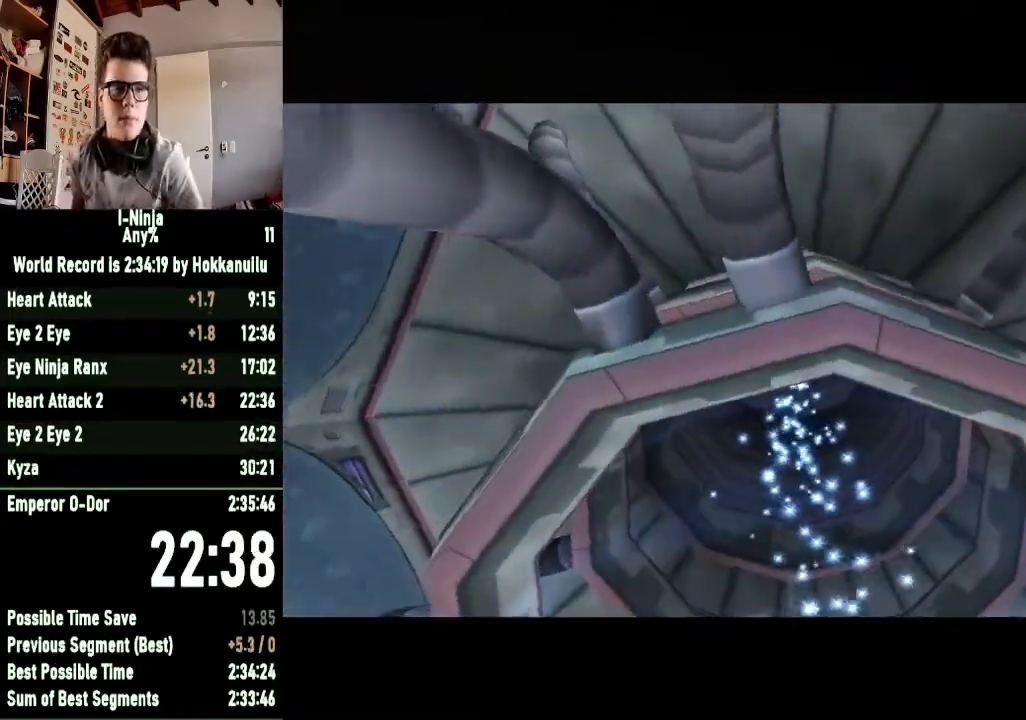
{"buttons": ["A"], "left_stick": "center", "right_stick": "center", "events": [[33, "A", "up"], [133, "A", "down"], [200, "A", "up"], [300, "A", "down"], [433, "A", "up"], [467, "A", "down"]]}
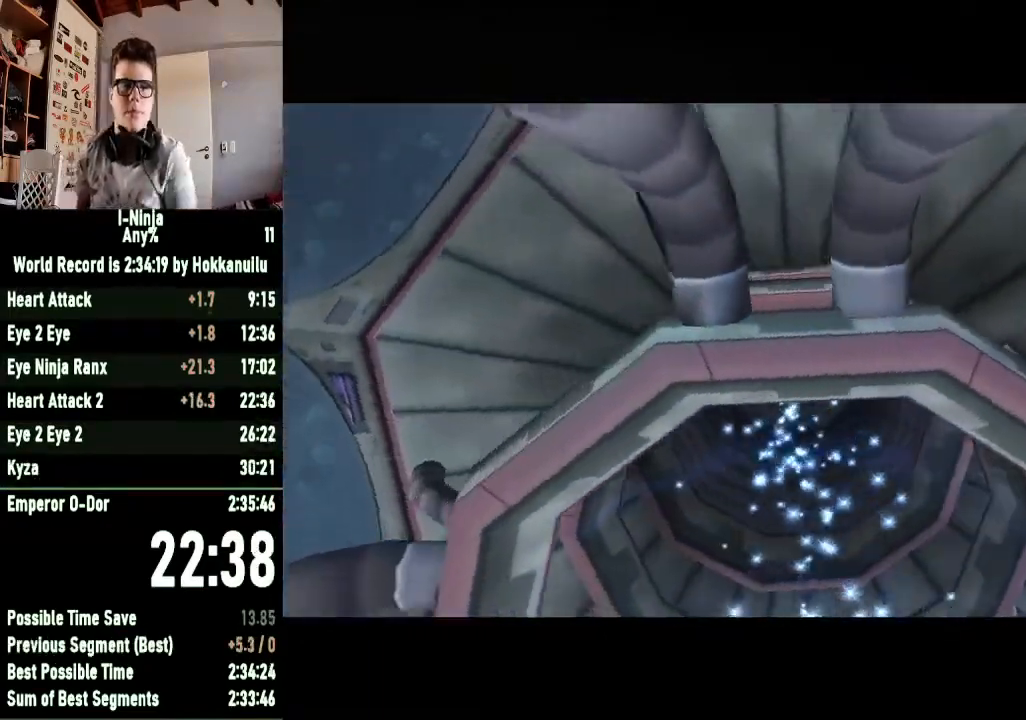
{"buttons": [], "left_stick": "center", "right_stick": "center", "events": [[33, "A", "up"], [200, "A", "down"], [267, "A", "up"], [367, "A", "down"], [467, "A", "up"]]}
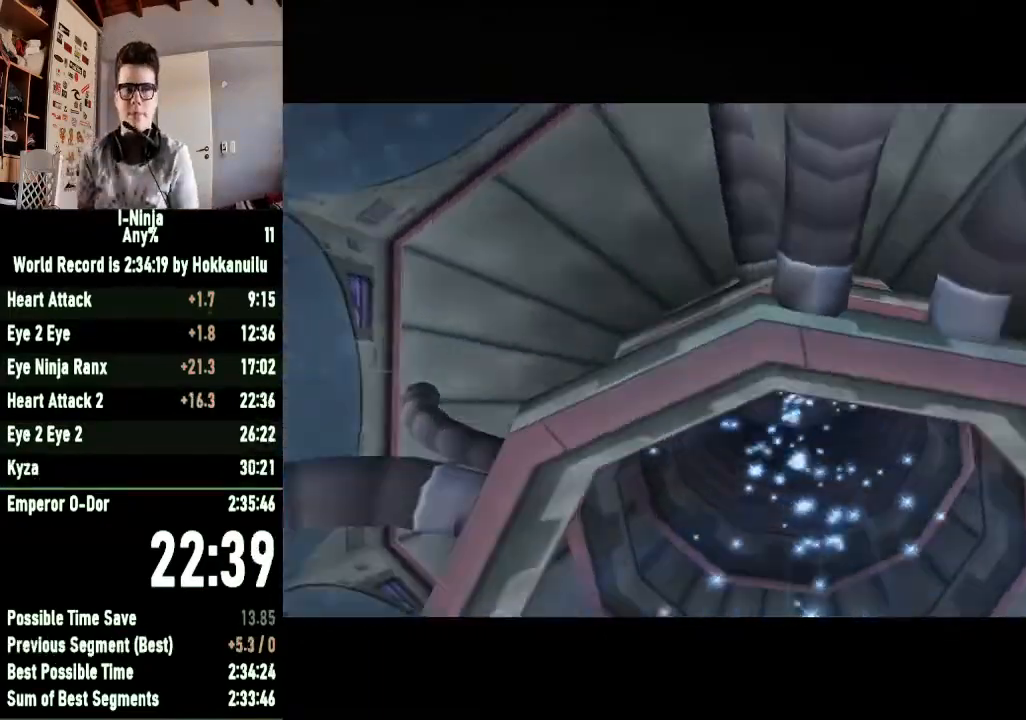
{"buttons": ["A"], "left_stick": "center", "right_stick": "center", "events": [[67, "A", "down"], [167, "A", "up"], [233, "A", "down"], [367, "A", "up"], [433, "A", "down"]]}
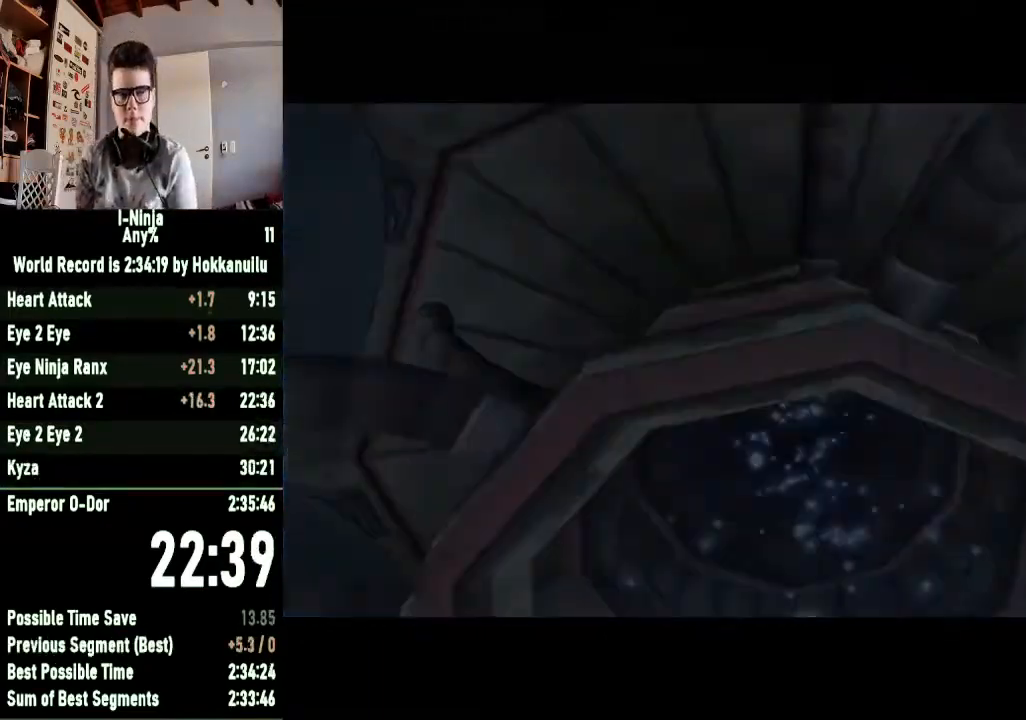
{"buttons": ["A"], "left_stick": "center", "right_stick": "center", "events": [[33, "A", "up"], [133, "A", "down"], [233, "A", "up"], [333, "A", "down"], [400, "A", "up"], [500, "A", "down"]]}
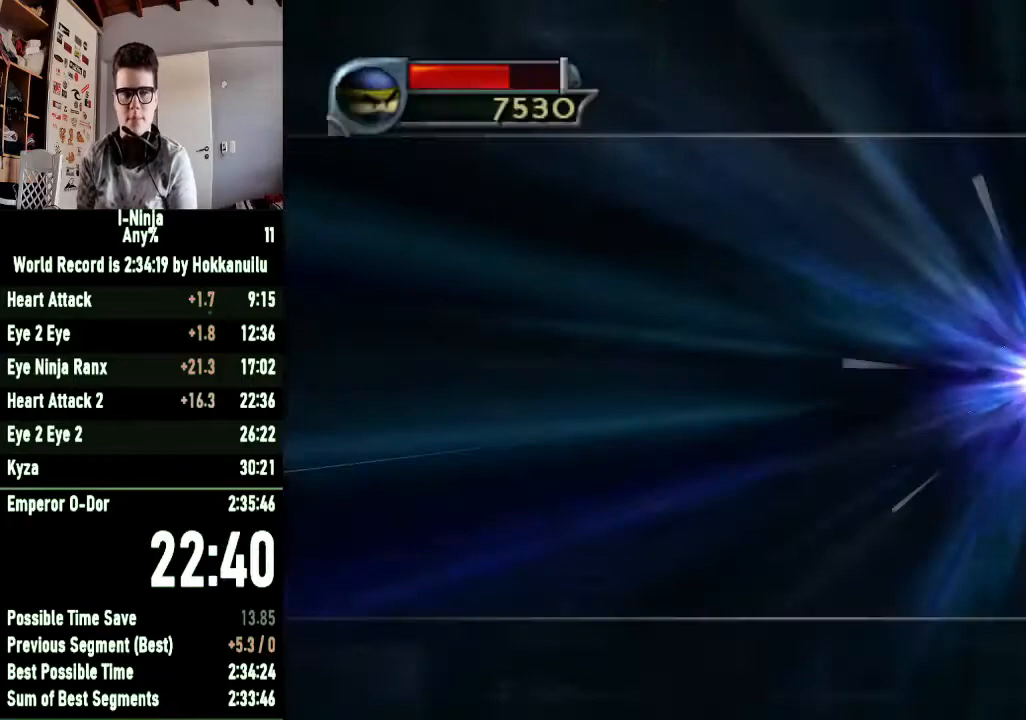
{"buttons": [], "left_stick": "center", "right_stick": "center", "events": [[100, "A", "up"], [200, "A", "down"], [300, "A", "up"], [400, "A", "down"], [467, "A", "up"]]}
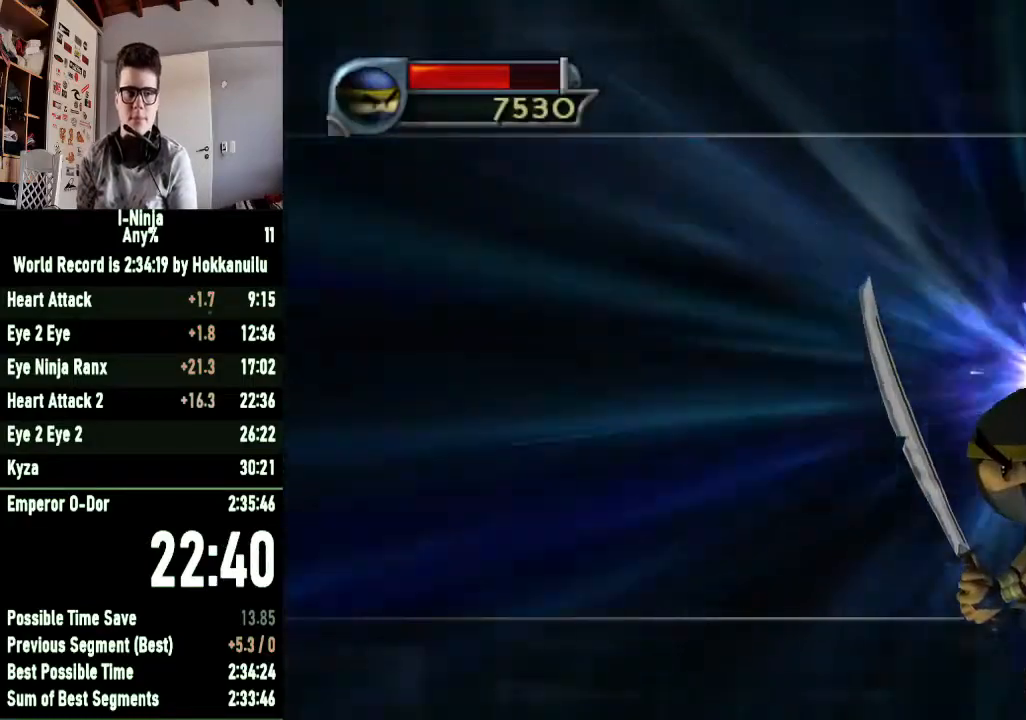
{"buttons": ["A"], "left_stick": "center", "right_stick": "center", "events": [[67, "A", "down"], [167, "A", "up"], [267, "A", "down"], [367, "A", "up"], [433, "A", "down"]]}
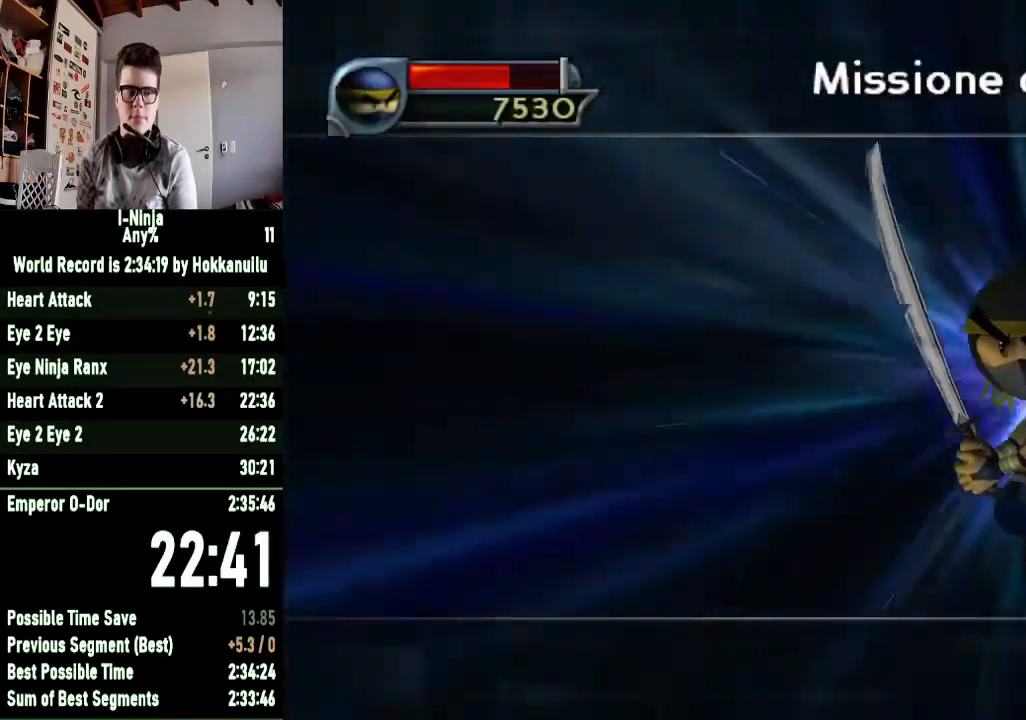
{"buttons": [], "left_stick": "center", "right_stick": "center", "events": [[67, "A", "up"], [133, "A", "down"], [267, "A", "up"], [367, "A", "down"], [467, "A", "up"]]}
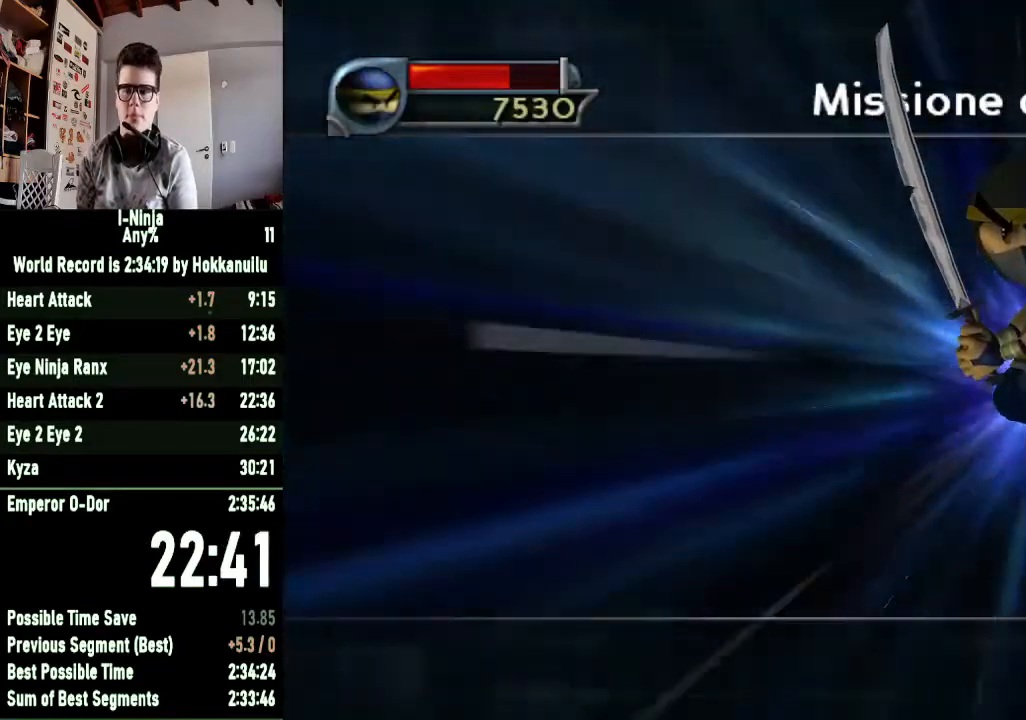
{"buttons": [], "left_stick": "center", "right_stick": "center", "events": [[33, "A", "down"], [167, "A", "up"], [233, "A", "down"], [333, "A", "up"], [433, "A", "down"], [500, "A", "up"]]}
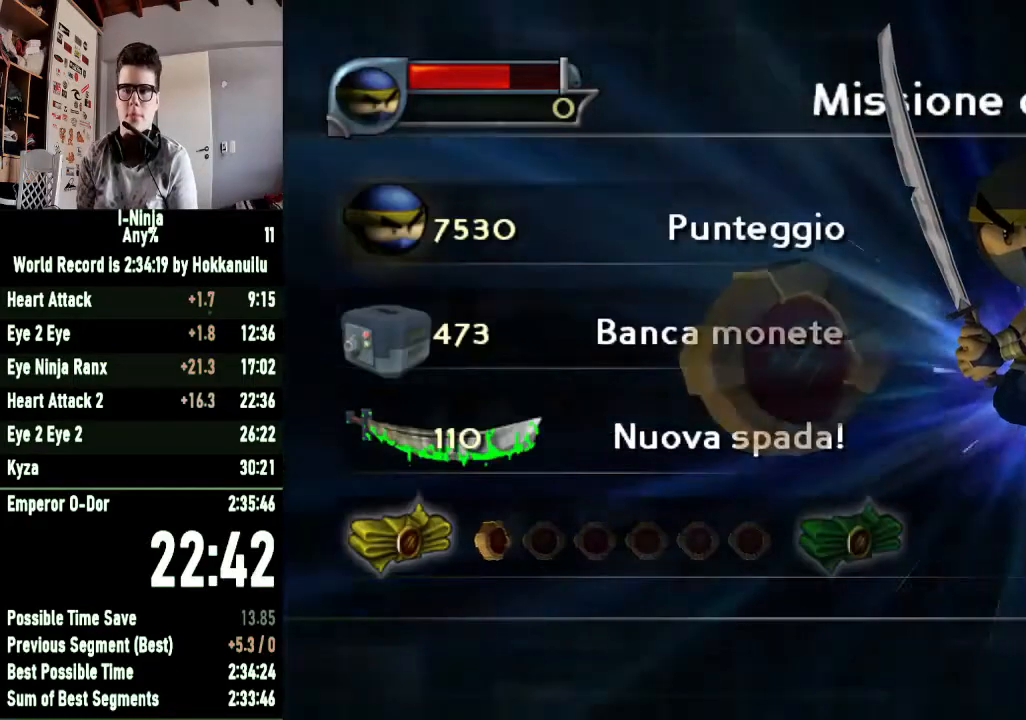
{"buttons": ["A"], "left_stick": "center", "right_stick": "center", "events": [[100, "A", "down"], [200, "A", "up"], [300, "A", "down"], [367, "A", "up"], [467, "A", "down"]]}
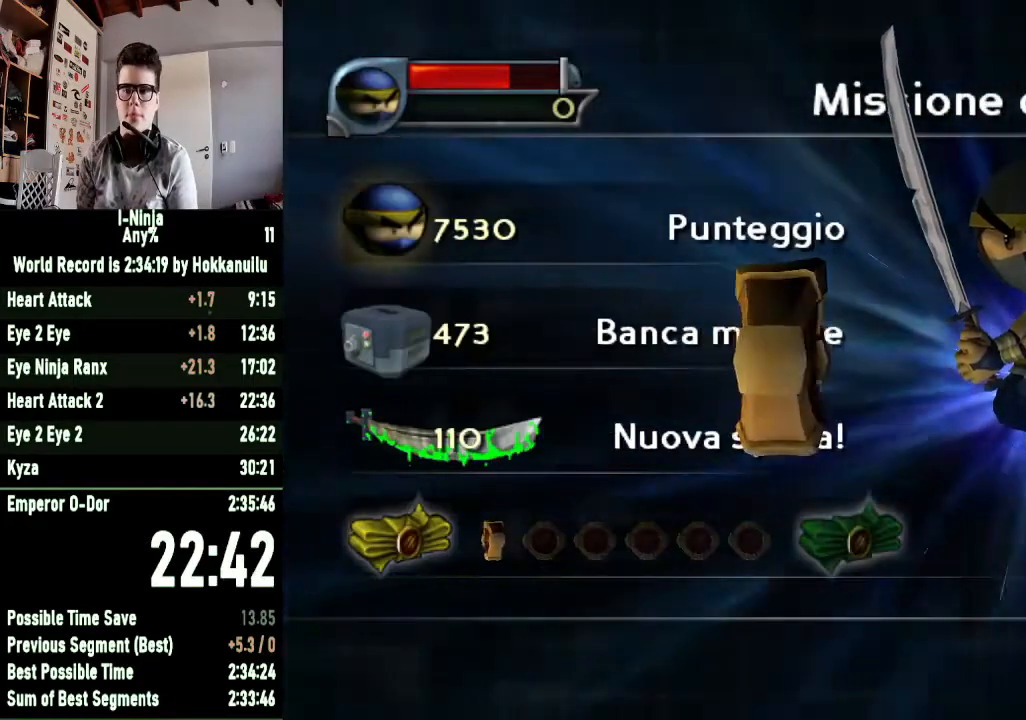
{"buttons": [], "left_stick": "center", "right_stick": "center", "events": [[33, "A", "up"], [167, "A", "down"], [233, "A", "up"], [333, "A", "down"], [400, "A", "up"]]}
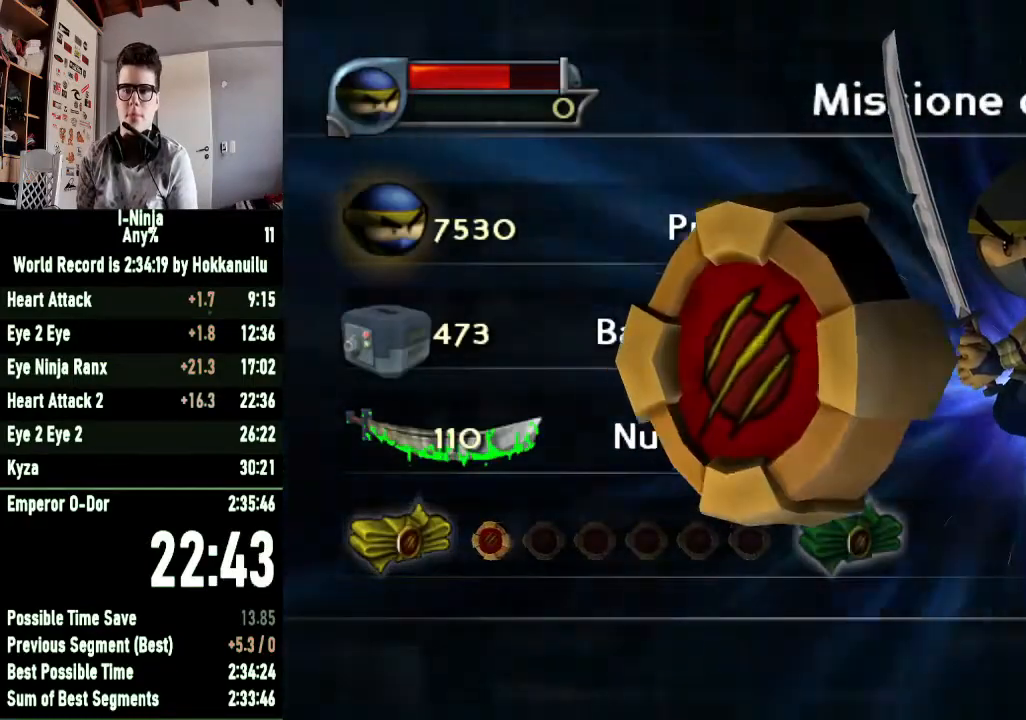
{"buttons": [], "left_stick": "center", "right_stick": "center", "events": [[33, "A", "down"], [100, "A", "up"], [200, "A", "down"], [300, "A", "up"], [400, "A", "down"], [500, "A", "up"]]}
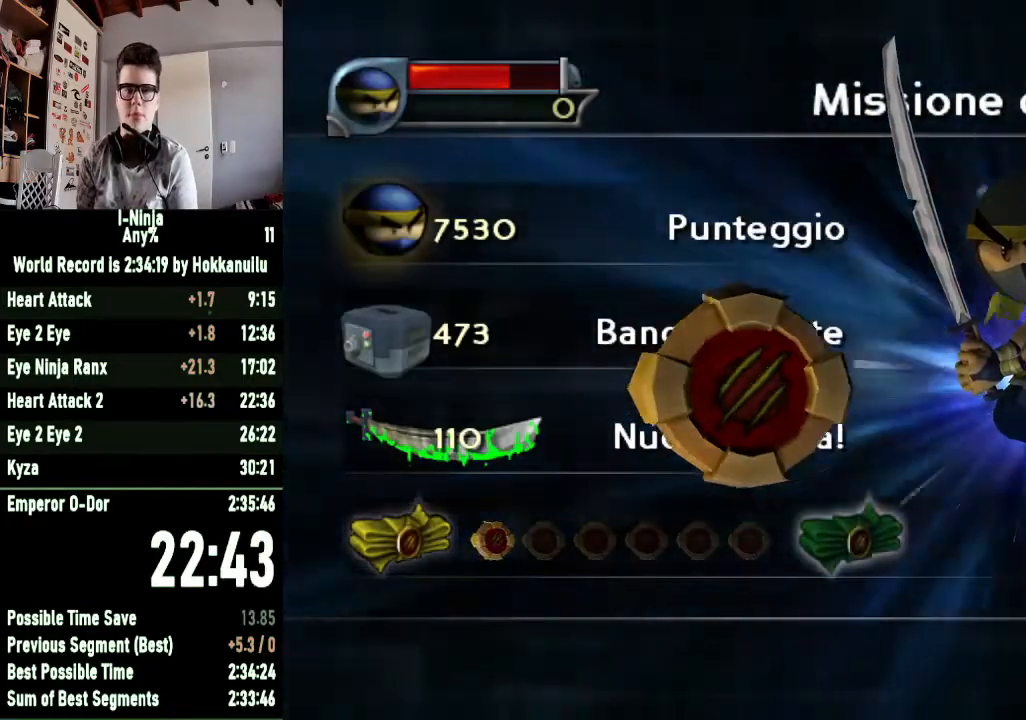
{"buttons": ["A"], "left_stick": "center", "right_stick": "center", "events": [[67, "A", "down"], [167, "A", "up"], [467, "A", "down"]]}
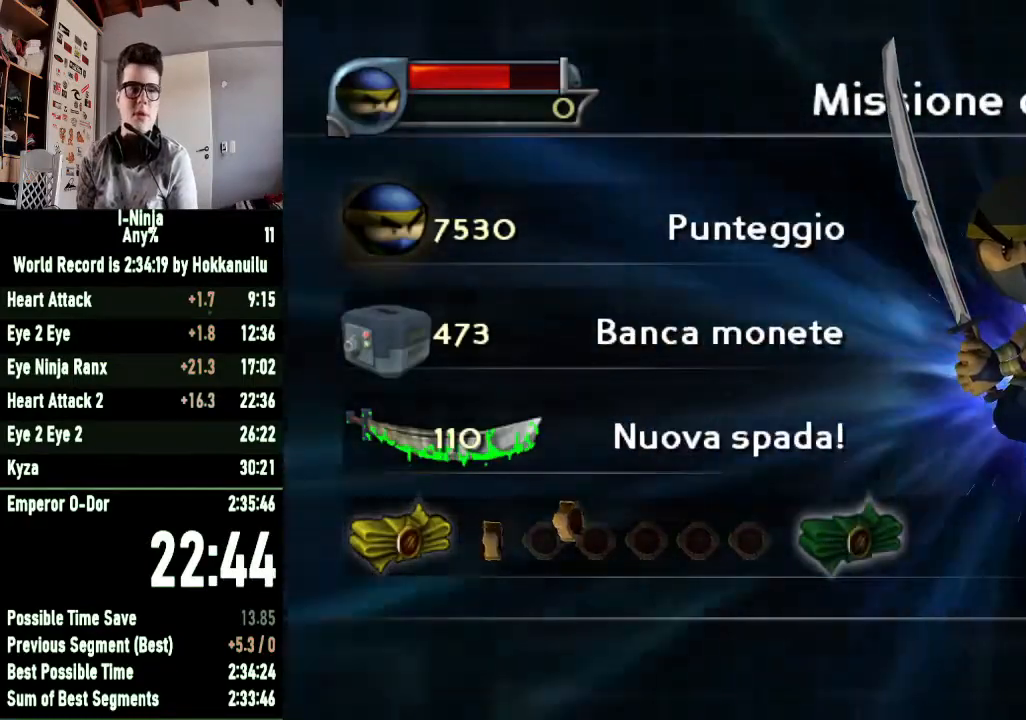
{"buttons": [], "left_stick": "center", "right_stick": "center", "events": [[33, "A", "up"], [167, "A", "down"], [233, "A", "up"], [367, "A", "down"], [467, "A", "up"]]}
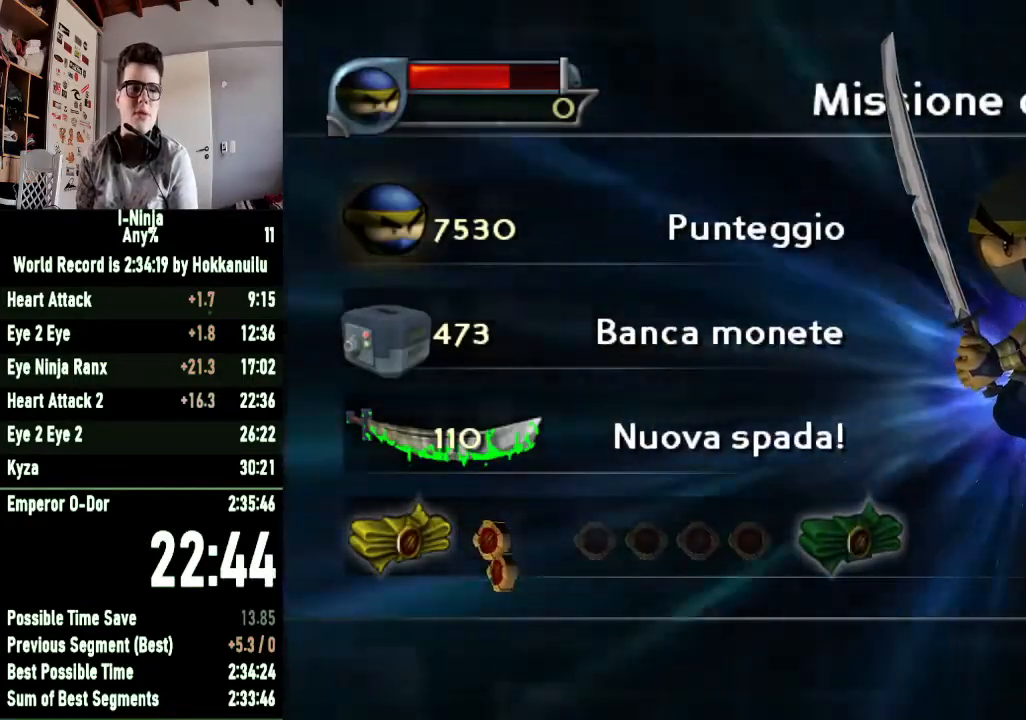
{"buttons": ["A"], "left_stick": "center", "right_stick": "center", "events": [[67, "A", "down"], [167, "A", "up"], [300, "A", "down"], [367, "A", "up"], [500, "A", "down"]]}
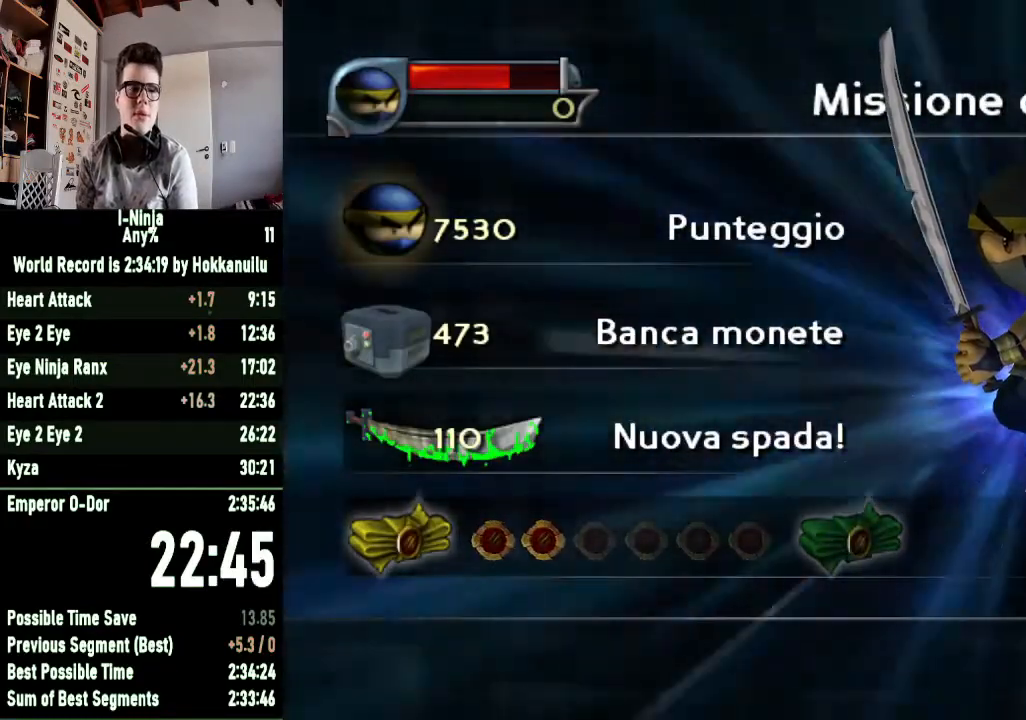
{"buttons": [], "left_stick": "center", "right_stick": "center", "events": [[100, "A", "up"], [167, "A", "down"], [267, "A", "up"], [367, "A", "down"], [467, "A", "up"]]}
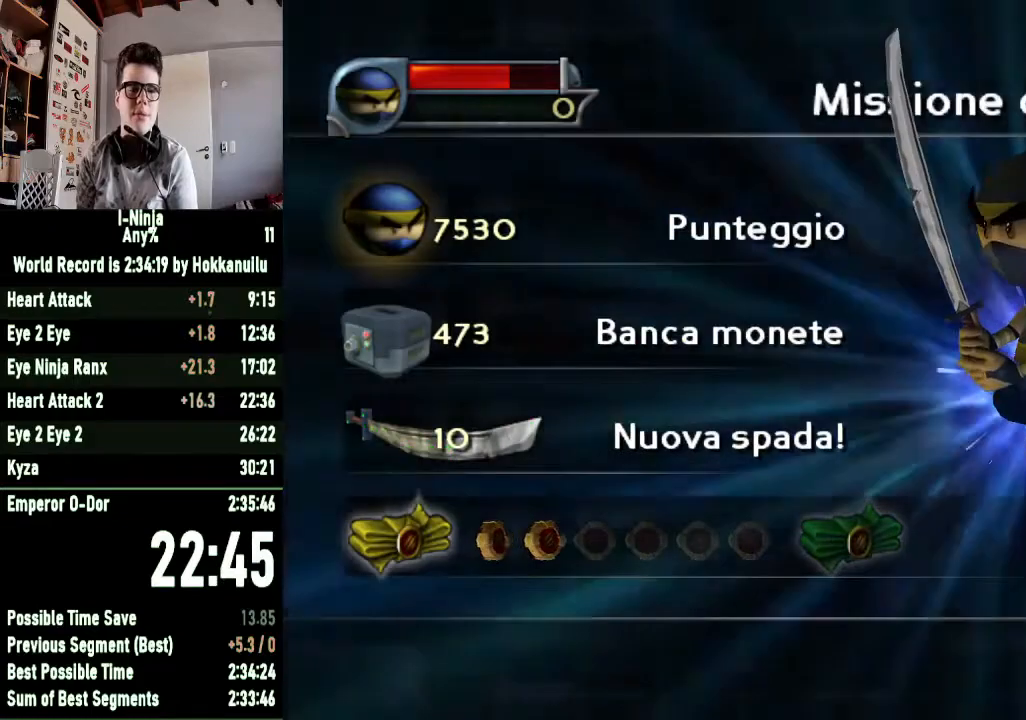
{"buttons": ["A"], "left_stick": "center", "right_stick": "center", "events": [[67, "A", "down"], [167, "A", "up"], [267, "A", "down"], [333, "A", "up"], [433, "A", "down"]]}
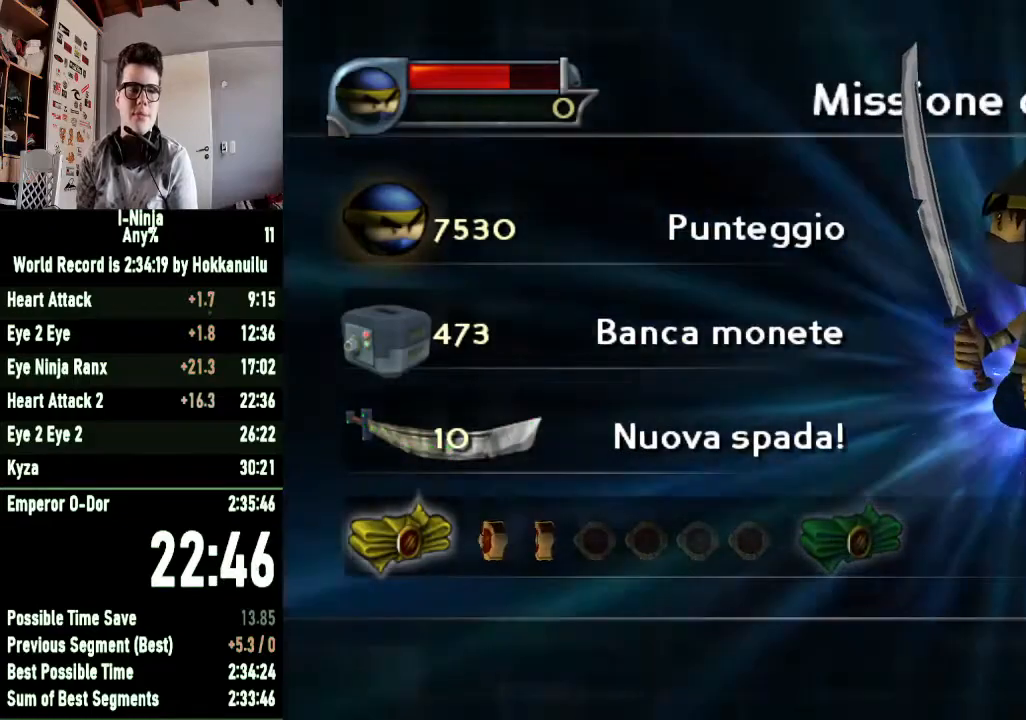
{"buttons": ["A"], "left_stick": "center", "right_stick": "center", "events": [[33, "A", "up"], [133, "A", "down"], [233, "A", "up"], [333, "A", "down"], [400, "A", "up"], [500, "A", "down"]]}
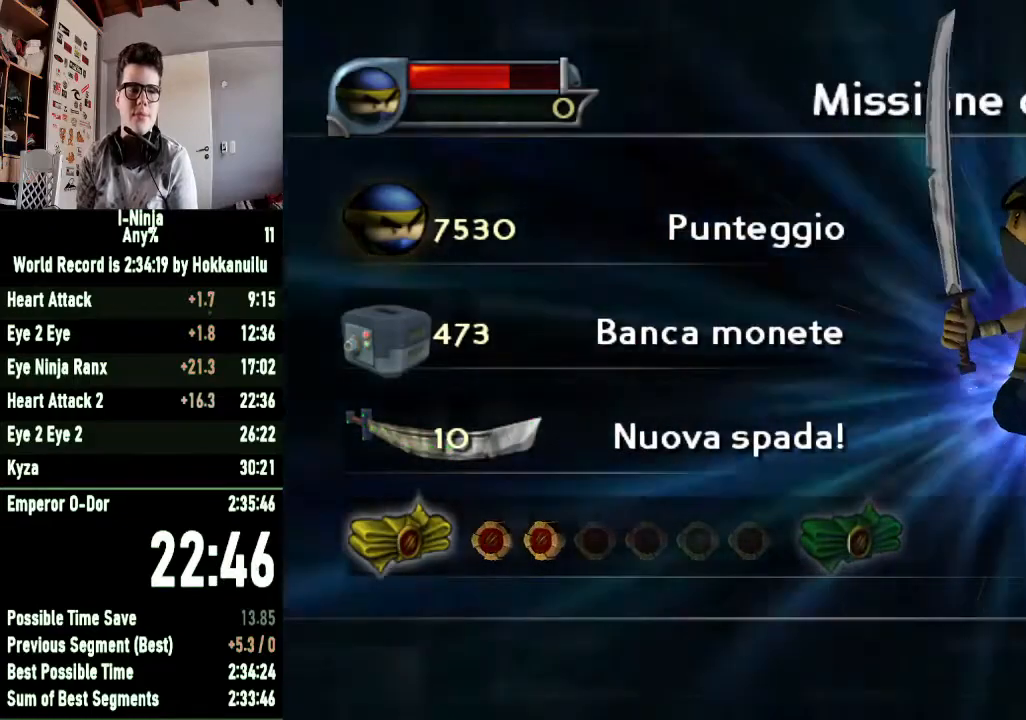
{"buttons": [], "left_stick": "center", "right_stick": "center", "events": [[100, "A", "up"], [200, "A", "down"], [233, "A", "up"], [367, "A", "down"], [433, "A", "up"]]}
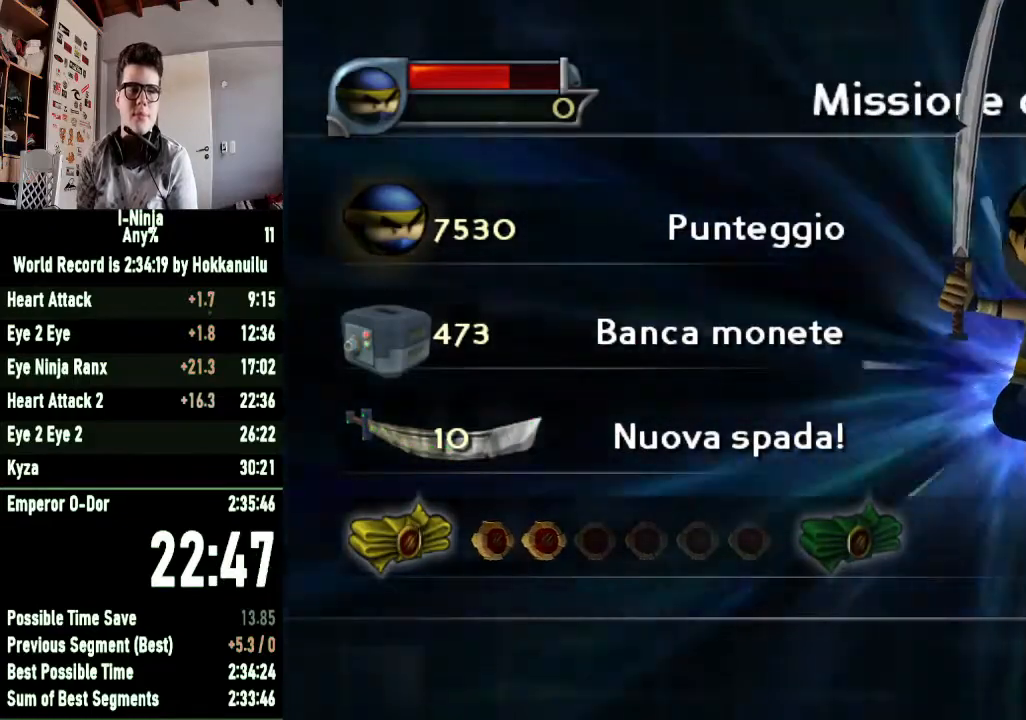
{"buttons": [], "left_stick": "center", "right_stick": "center", "events": []}
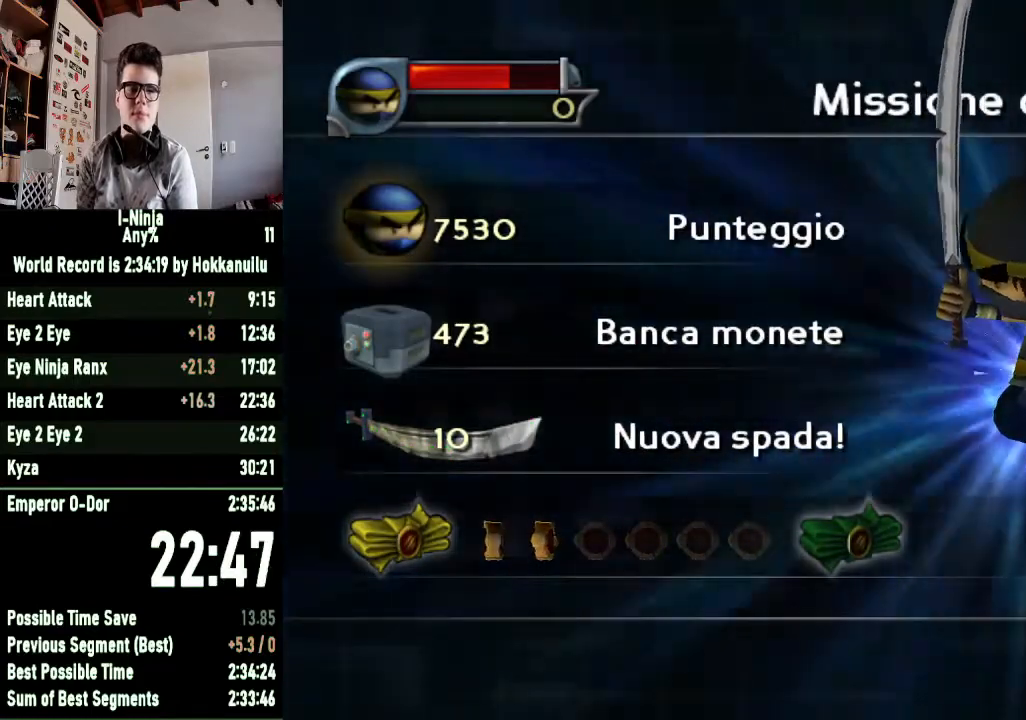
{"buttons": [], "left_stick": "center", "right_stick": "center", "events": []}
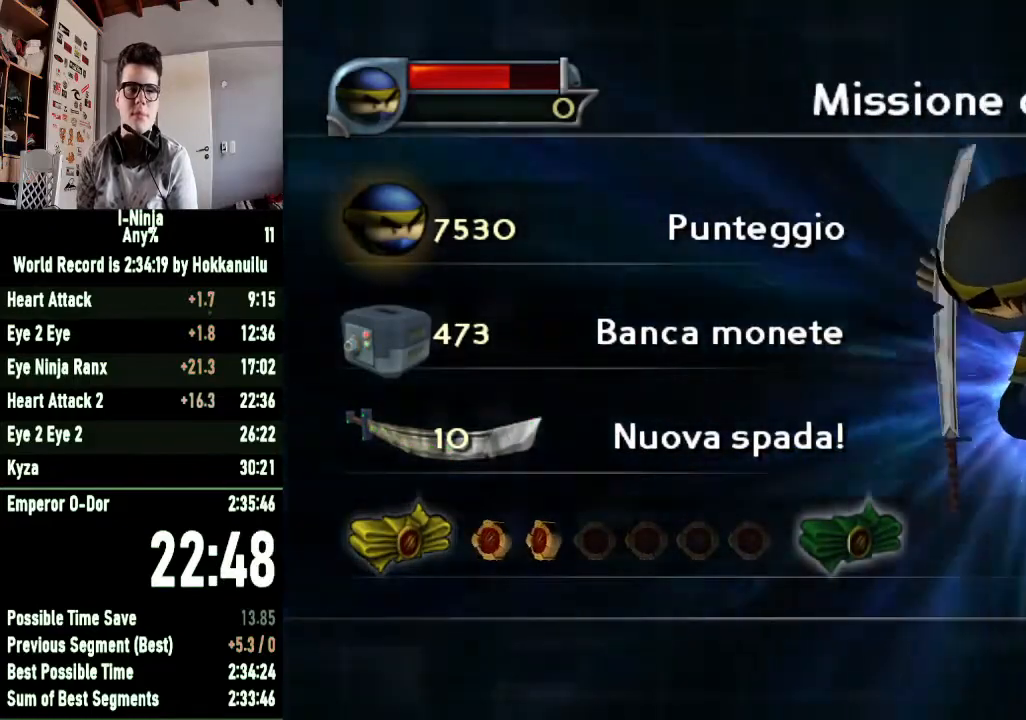
{"buttons": [], "left_stick": "center", "right_stick": "center", "events": []}
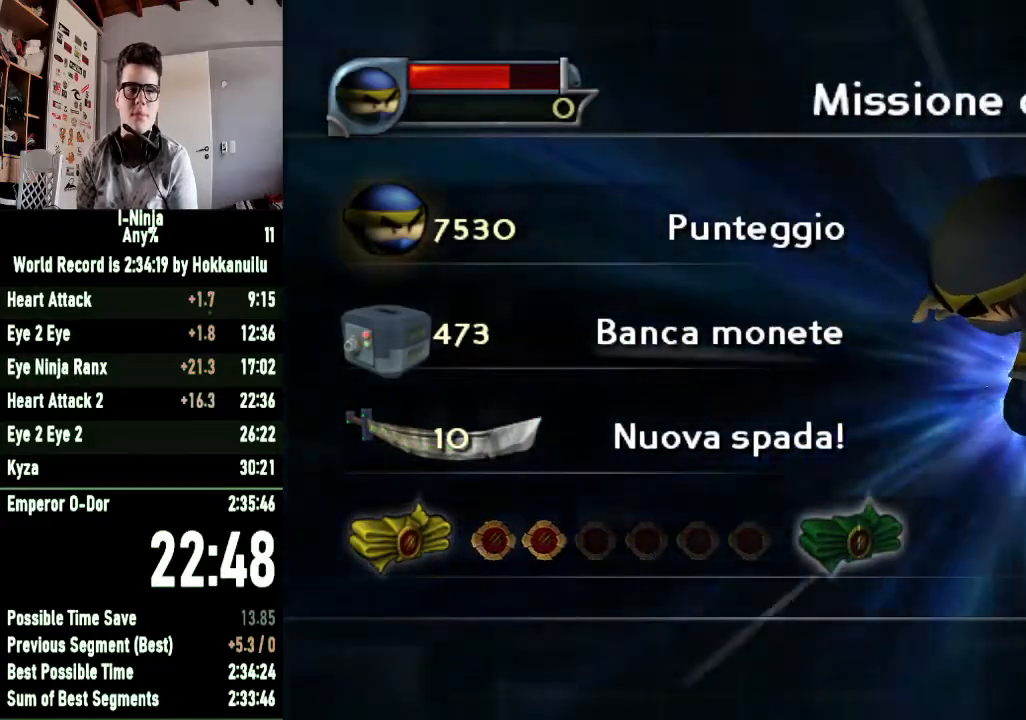
{"buttons": [], "left_stick": "up", "right_stick": "center", "events": [[300, "left_stick", "up"]]}
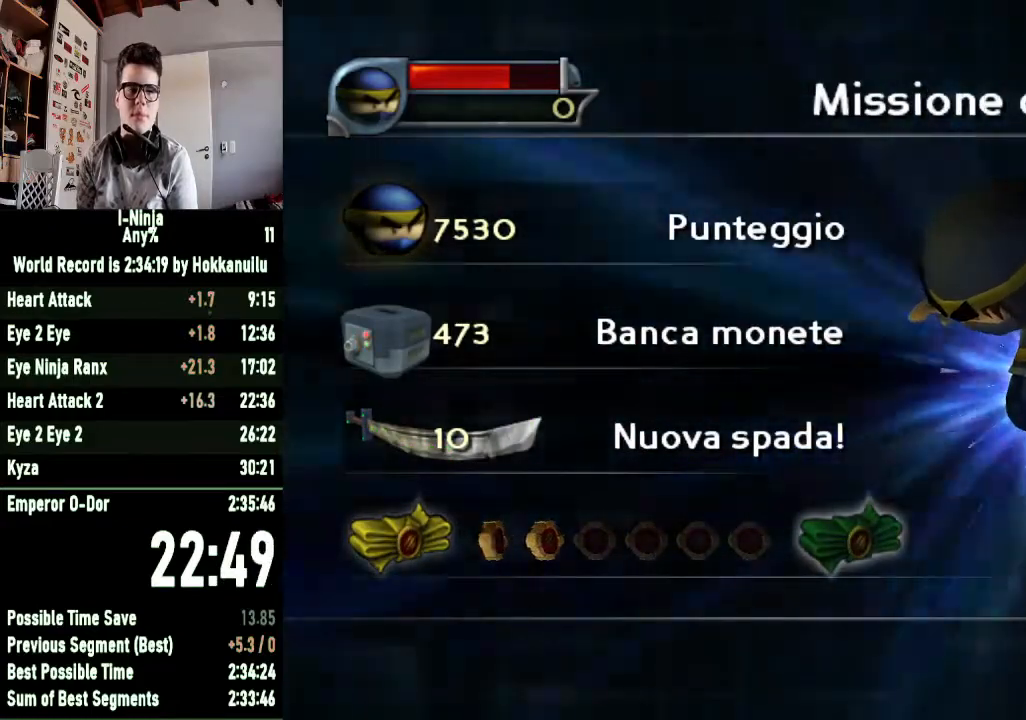
{"buttons": [], "left_stick": "up", "right_stick": "center", "events": []}
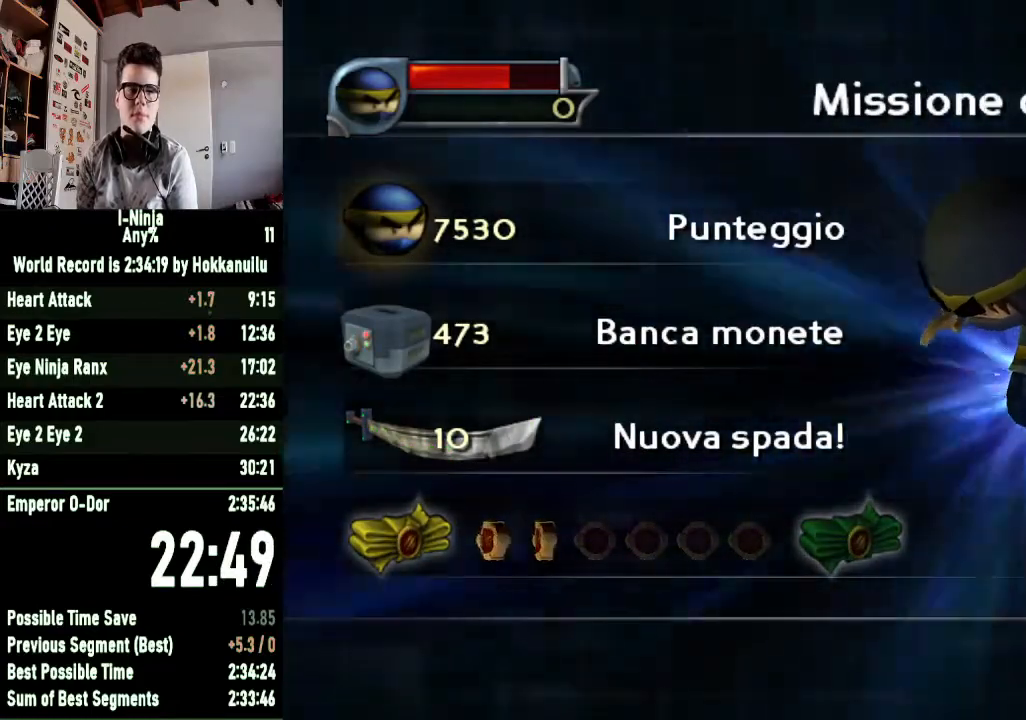
{"buttons": [], "left_stick": "center", "right_stick": "center", "events": [[267, "left_stick", "center"]]}
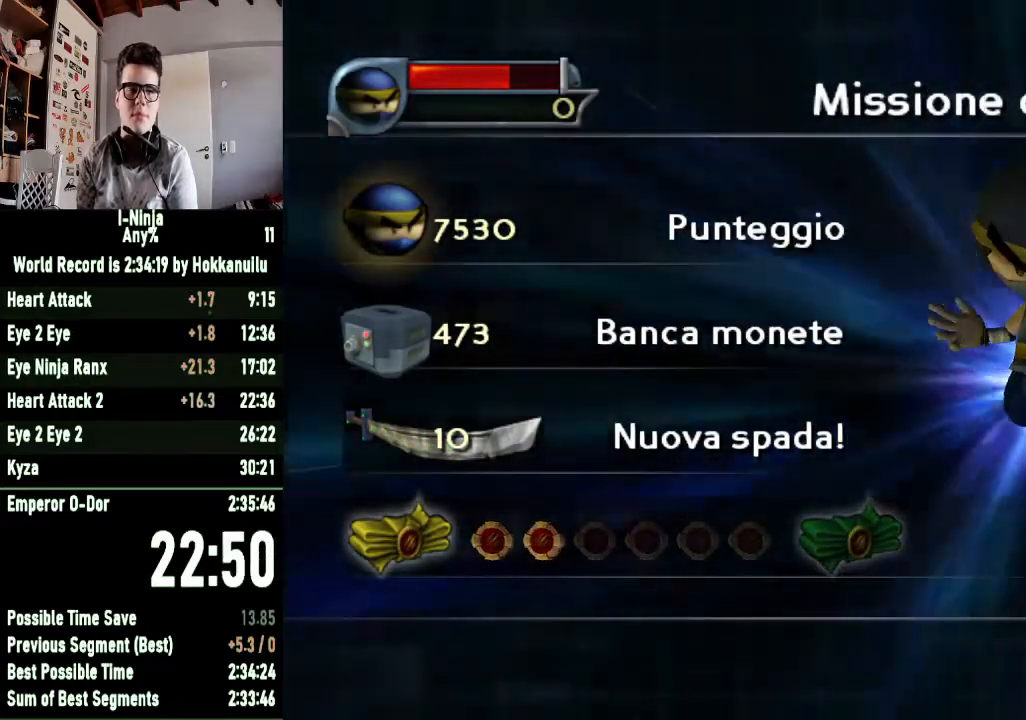
{"buttons": [], "left_stick": "center", "right_stick": "center", "events": []}